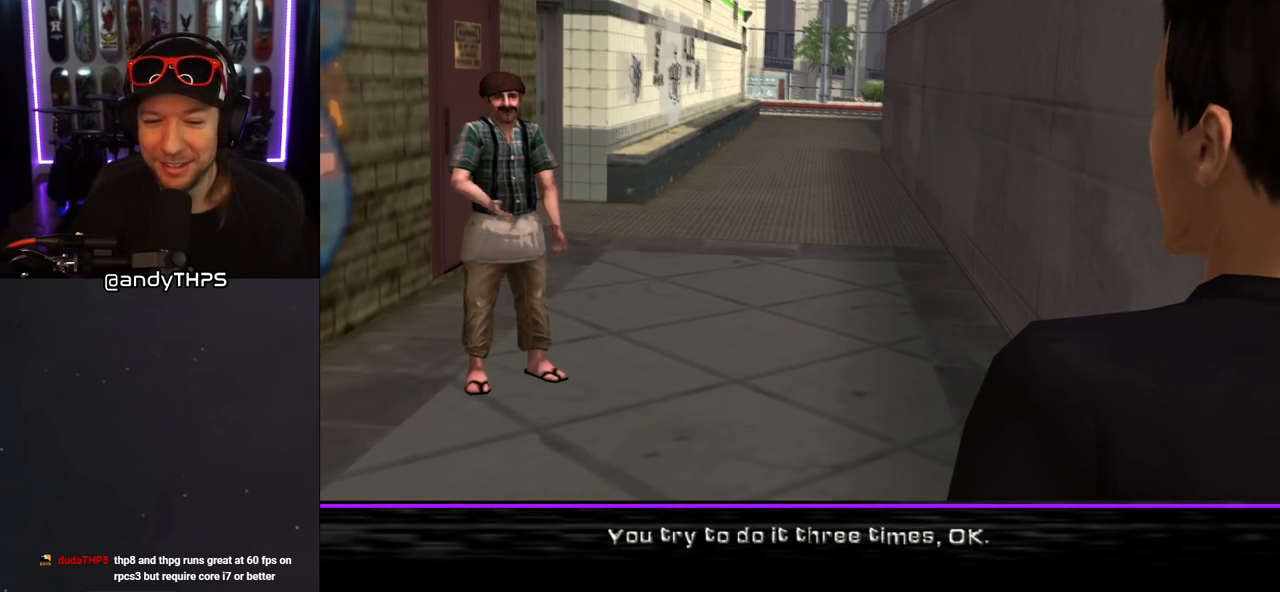
Gameplay with a controller (PlayStation layout); each line is a JSON object with the inputs held at the frame after it. "events" lists button and stick changes between this image and that frame as [ms after this image, input, new state], when the widget could be followed in between. Not read: L2 R2.
{"buttons": [], "left_stick": "center", "right_stick": "center", "events": [[200, "CROSS", "down"], [333, "CROSS", "up"]]}
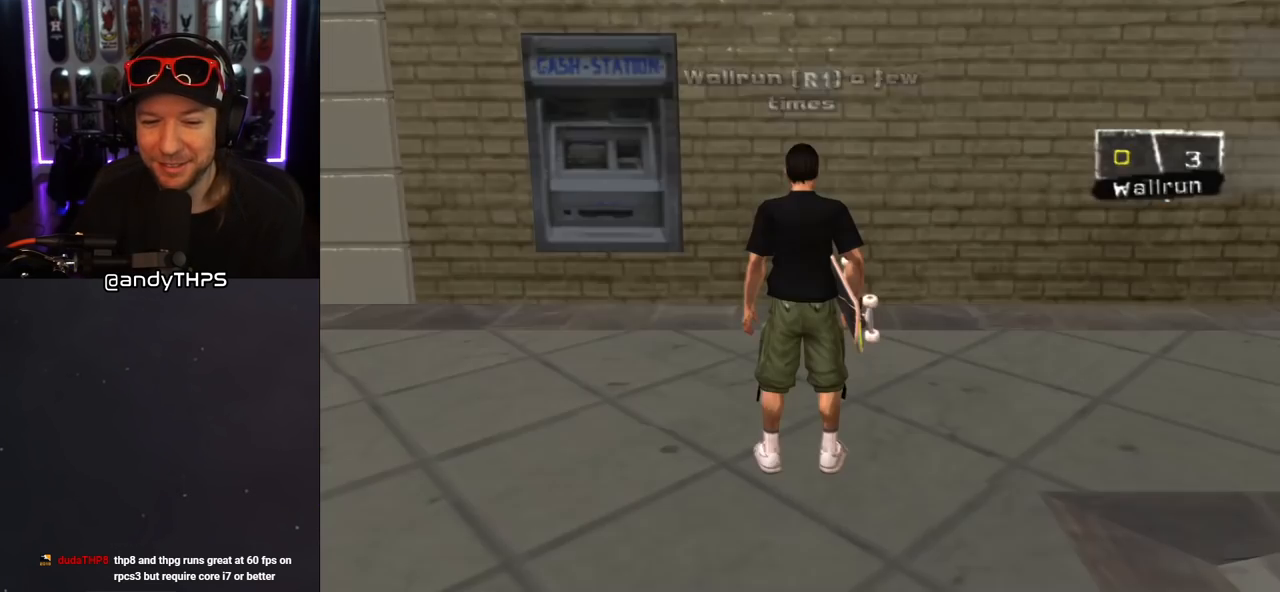
{"buttons": ["CROSS", "DPAD_UP"], "left_stick": "center", "right_stick": "center", "events": [[417, "CROSS", "down"], [500, "DPAD_UP", "down"]]}
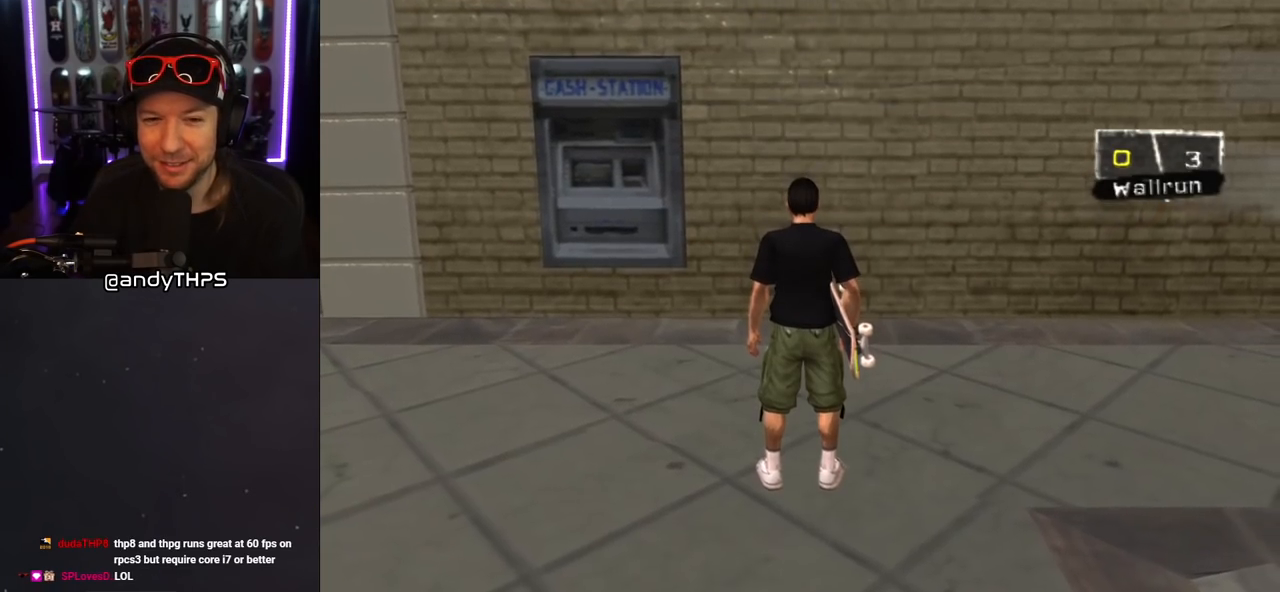
{"buttons": ["CROSS", "DPAD_UP"], "left_stick": "center", "right_stick": "center", "events": [[333, "CROSS", "up"], [500, "CROSS", "down"]]}
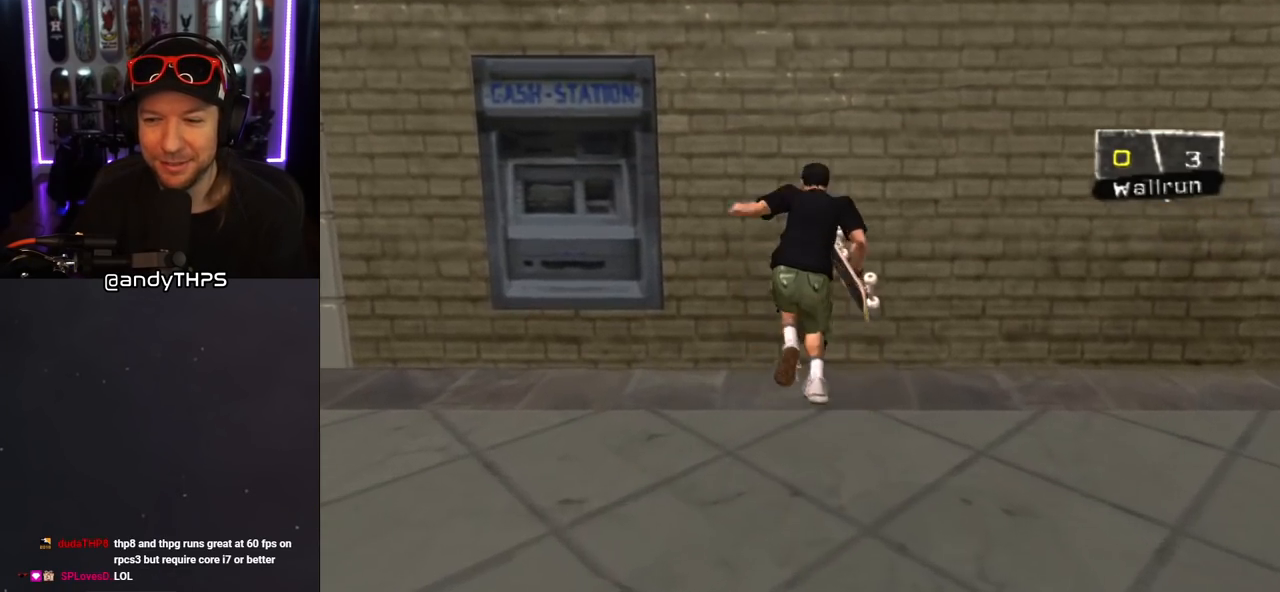
{"buttons": ["CROSS", "R1", "DPAD_UP"], "left_stick": "center", "right_stick": "center", "events": [[17, "R1", "down"]]}
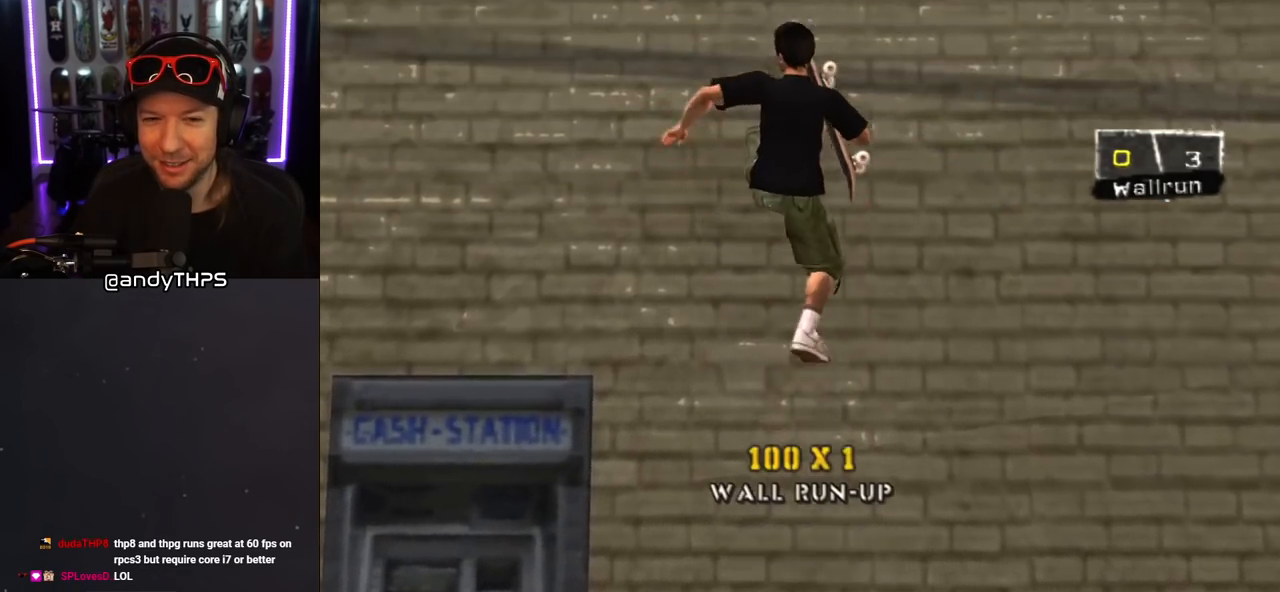
{"buttons": ["CROSS", "R1", "DPAD_UP"], "left_stick": "center", "right_stick": "center", "events": []}
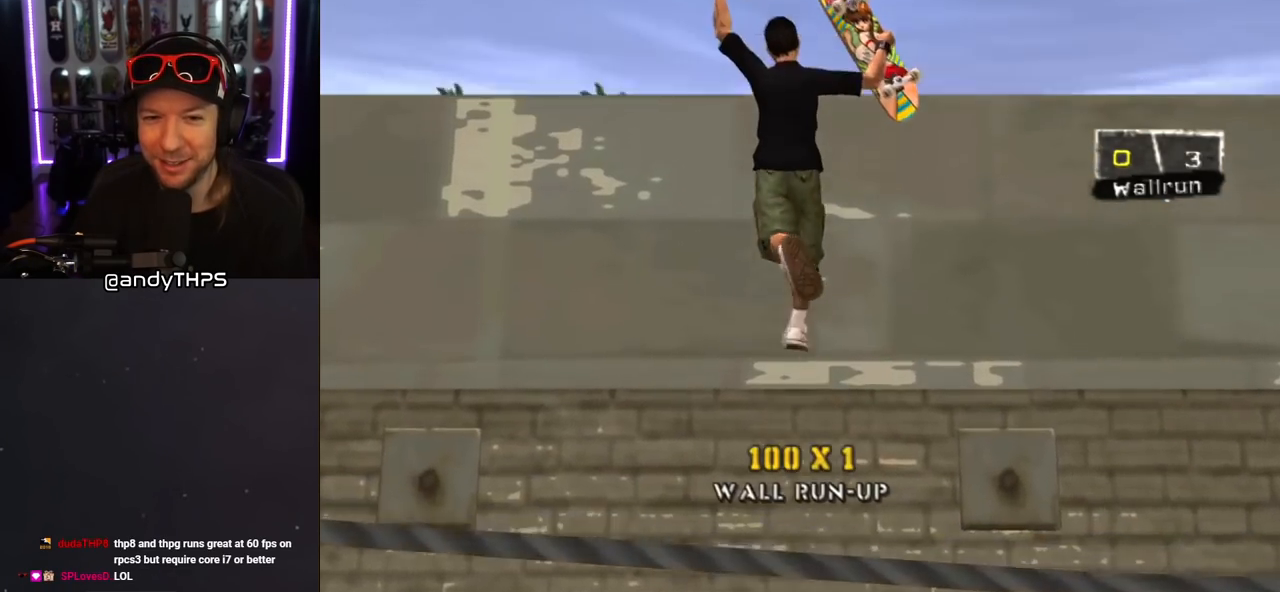
{"buttons": ["CROSS"], "left_stick": "center", "right_stick": "center", "events": [[150, "R1", "up"], [167, "DPAD_UP", "up"]]}
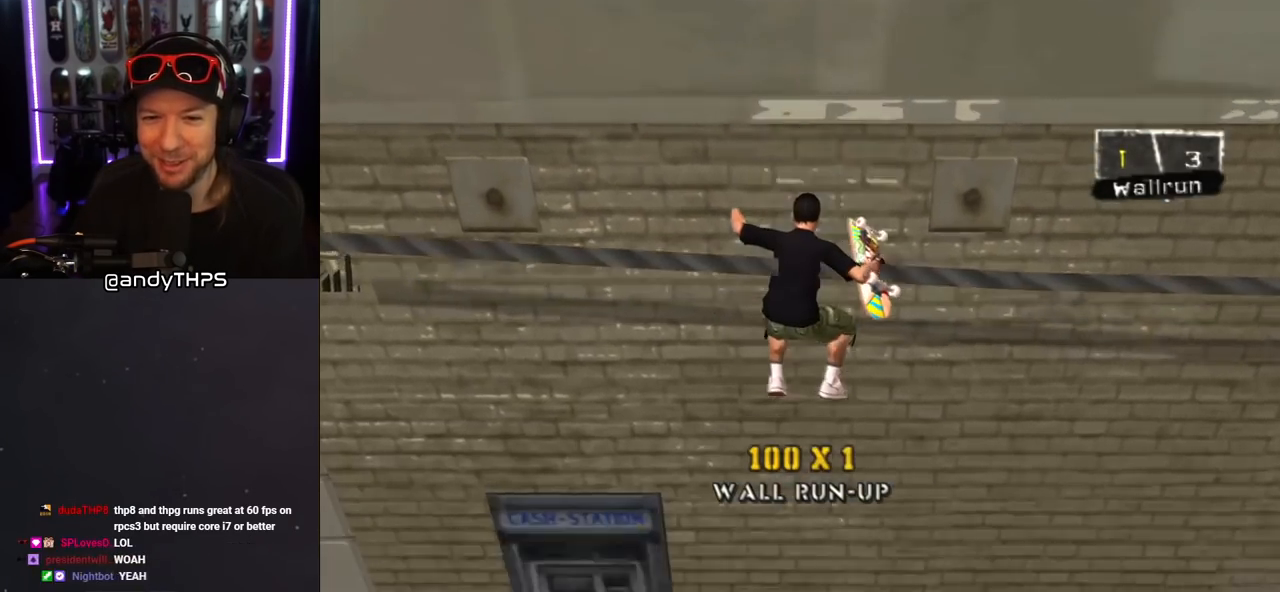
{"buttons": ["CROSS", "R1", "DPAD_UP"], "left_stick": "center", "right_stick": "center", "events": [[317, "DPAD_UP", "down"], [417, "R1", "down"]]}